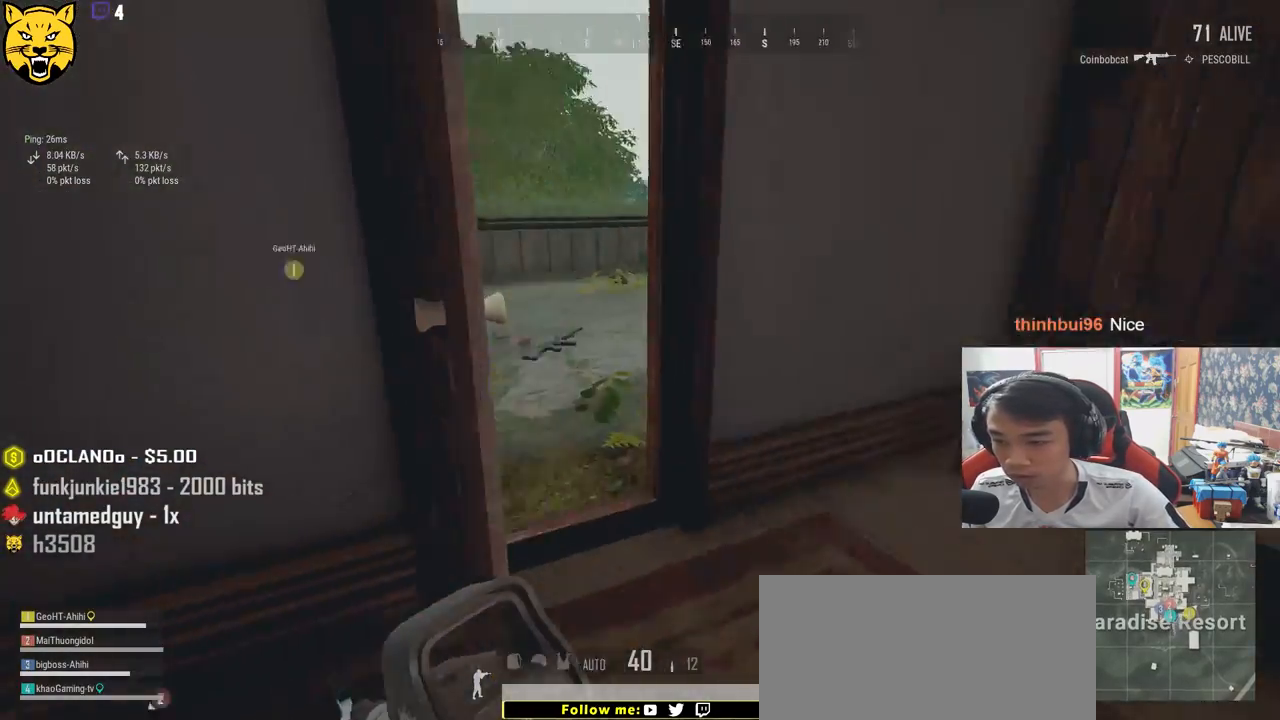
Gameplay with keyboard and mouse; each line is a JSON object with the keys and mouse buttons held at the frame after it. "events" lists presses ("down") and releases ("up") of "a", "c", "ctrl", "d", "e", "f", "q", "r", "s", "shift", "space", "tab", "v", "w", "x", "z", "mouse_left", "mouse_wheel" and "mouse_right" between this image and that frame as [ms after this image, input, new state], when the widget could be followed in between. "mouse_left", "mouse_wheel", "mouse_right" = the "left", "wheel", "right" buttons of the "mouse" list. No other keys are recorded. "wheel" means that the mouse wheel is clicked or scrolled. Mouse movement is not recorded.
{"keys": ["d", "w"], "mouse": [], "events": [[67, "shift", "up"], [183, "d", "up"], [350, "d", "down"]]}
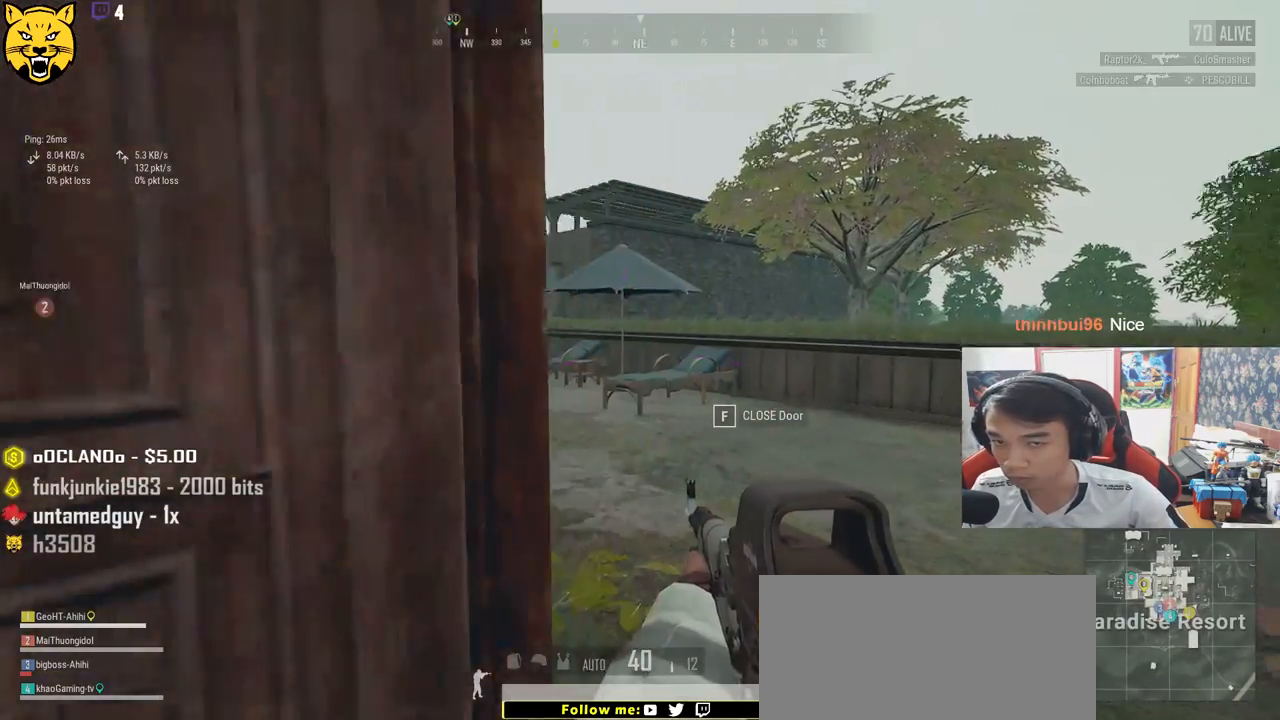
{"keys": ["shift", "w"], "mouse": [], "events": [[117, "shift", "down"], [183, "d", "up"]]}
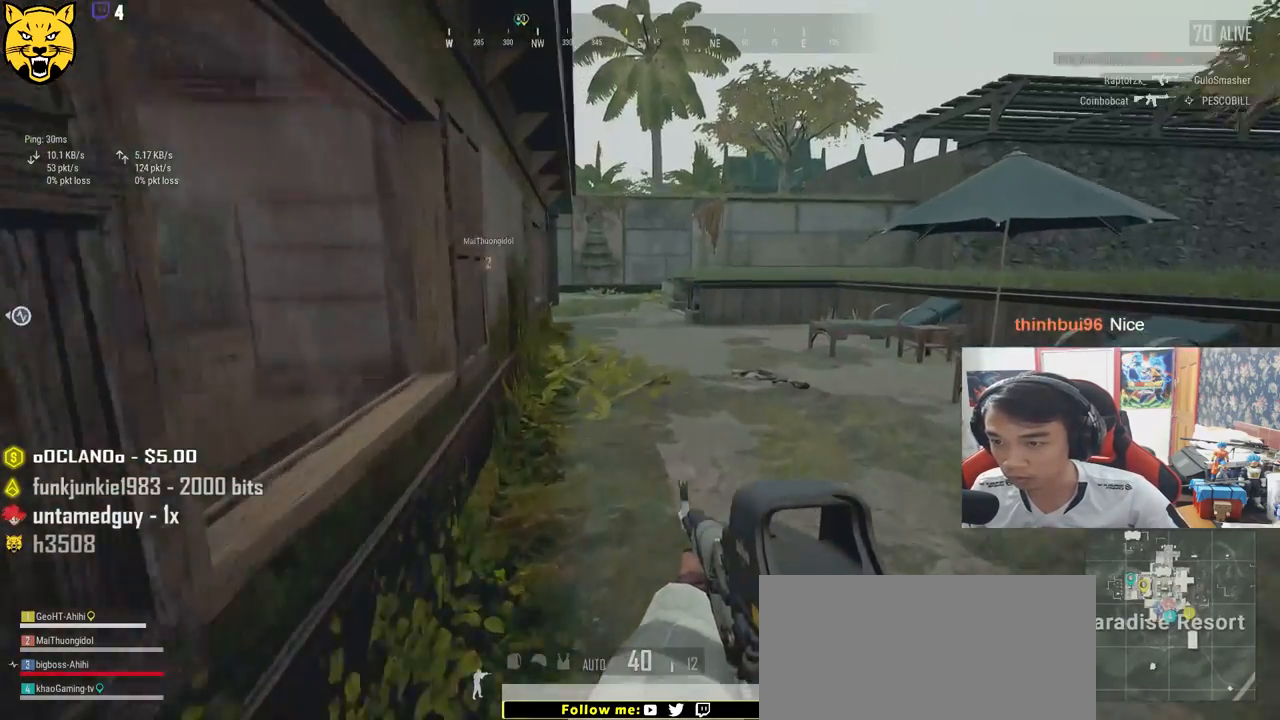
{"keys": ["shift", "w"], "mouse": [], "events": []}
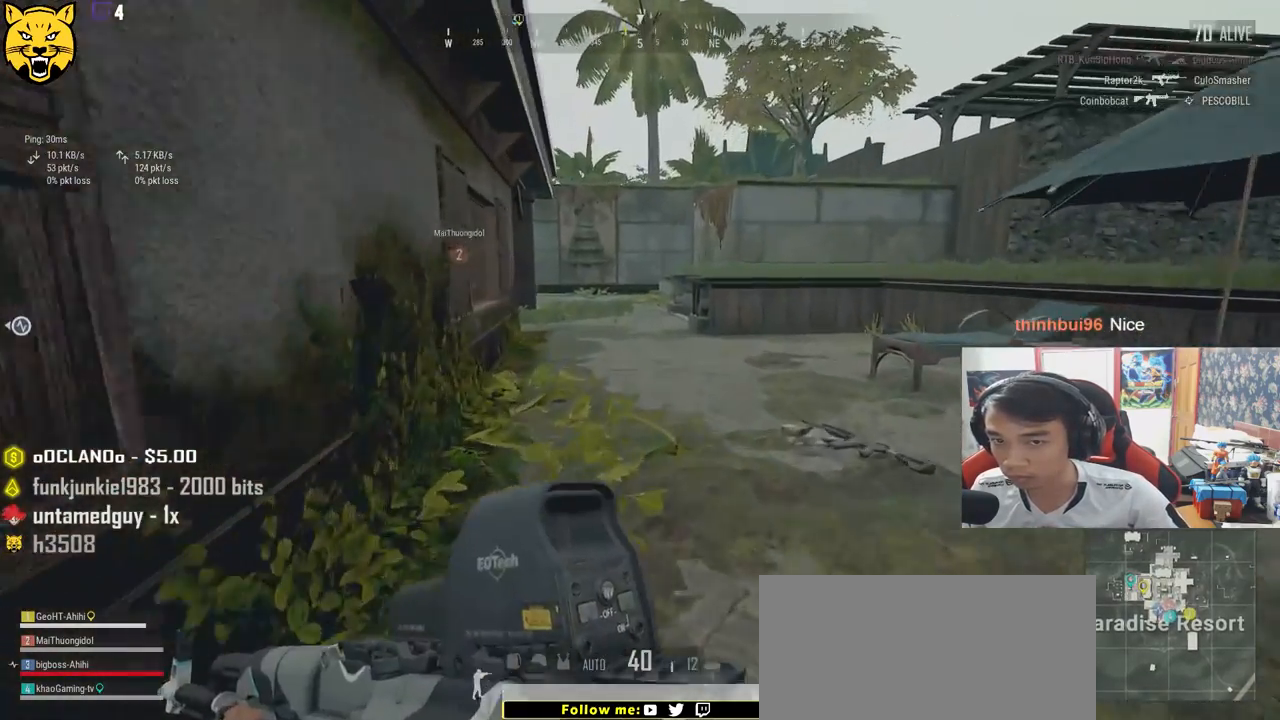
{"keys": ["shift", "w"], "mouse": [], "events": []}
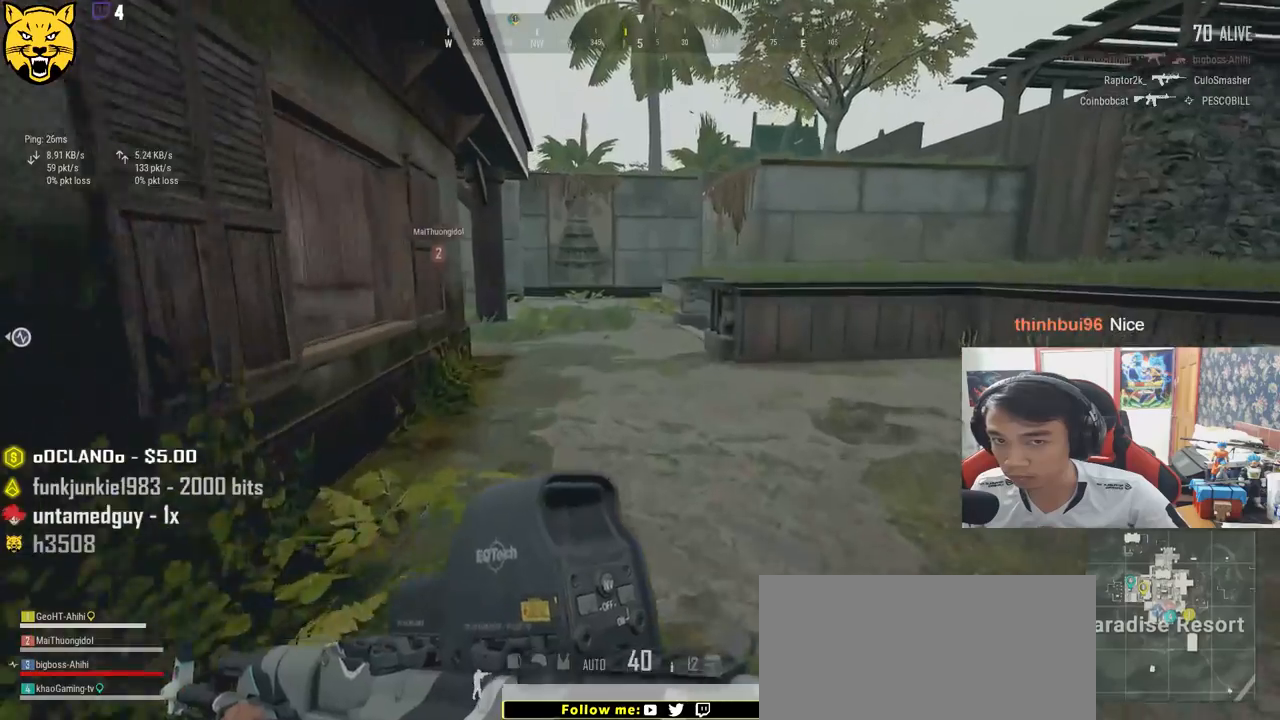
{"keys": ["shift", "w"], "mouse": [], "events": []}
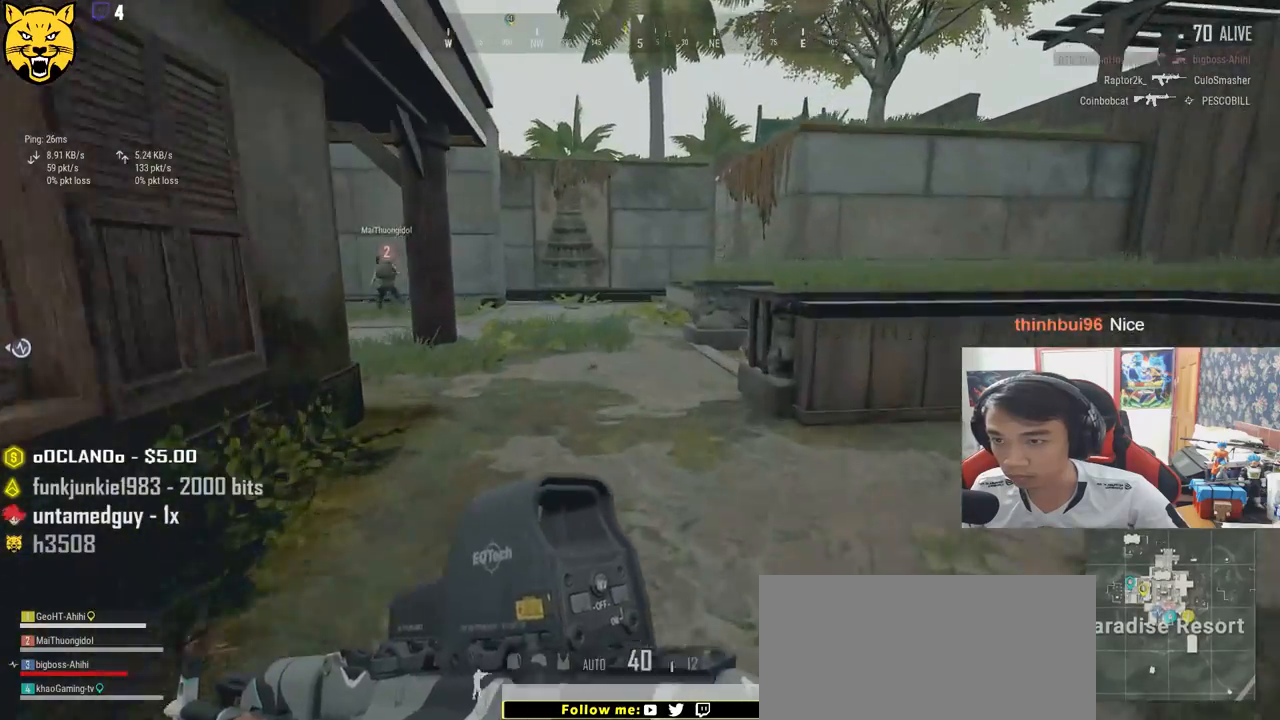
{"keys": ["shift", "w"], "mouse": [], "events": []}
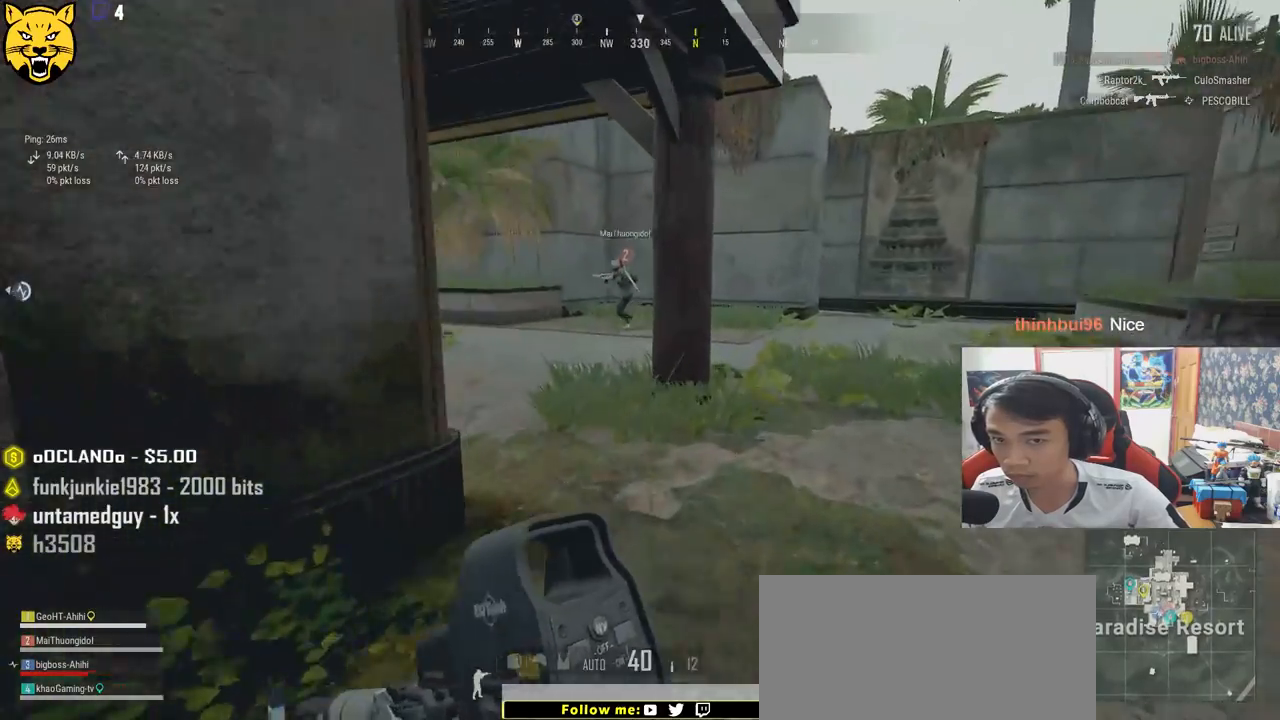
{"keys": ["shift", "w"], "mouse": [], "events": []}
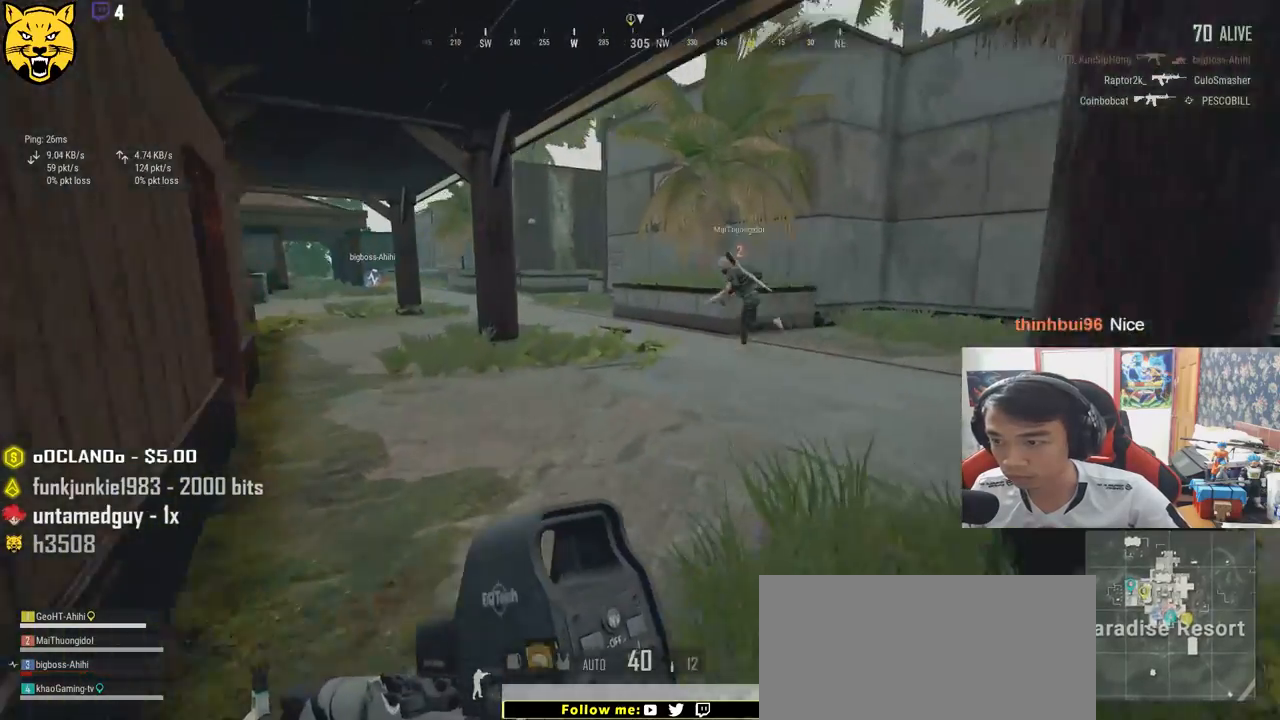
{"keys": ["shift", "w"], "mouse": [], "events": []}
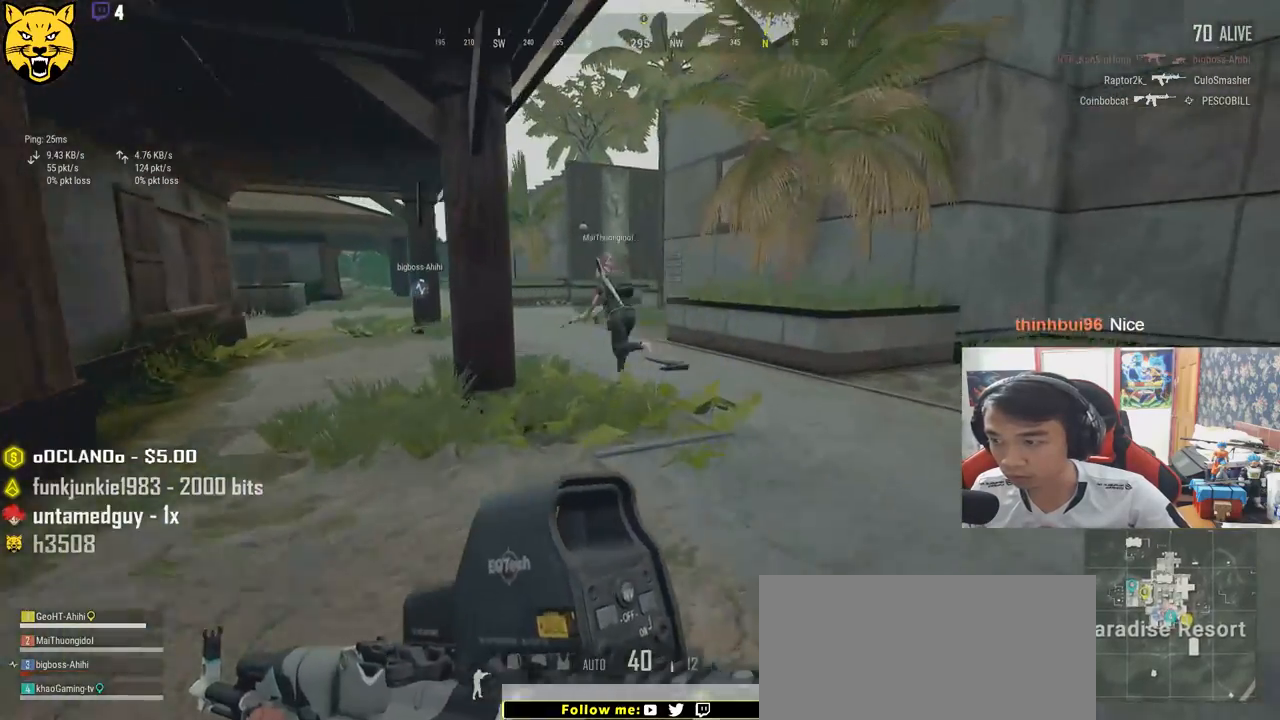
{"keys": ["shift", "w"], "mouse": [], "events": []}
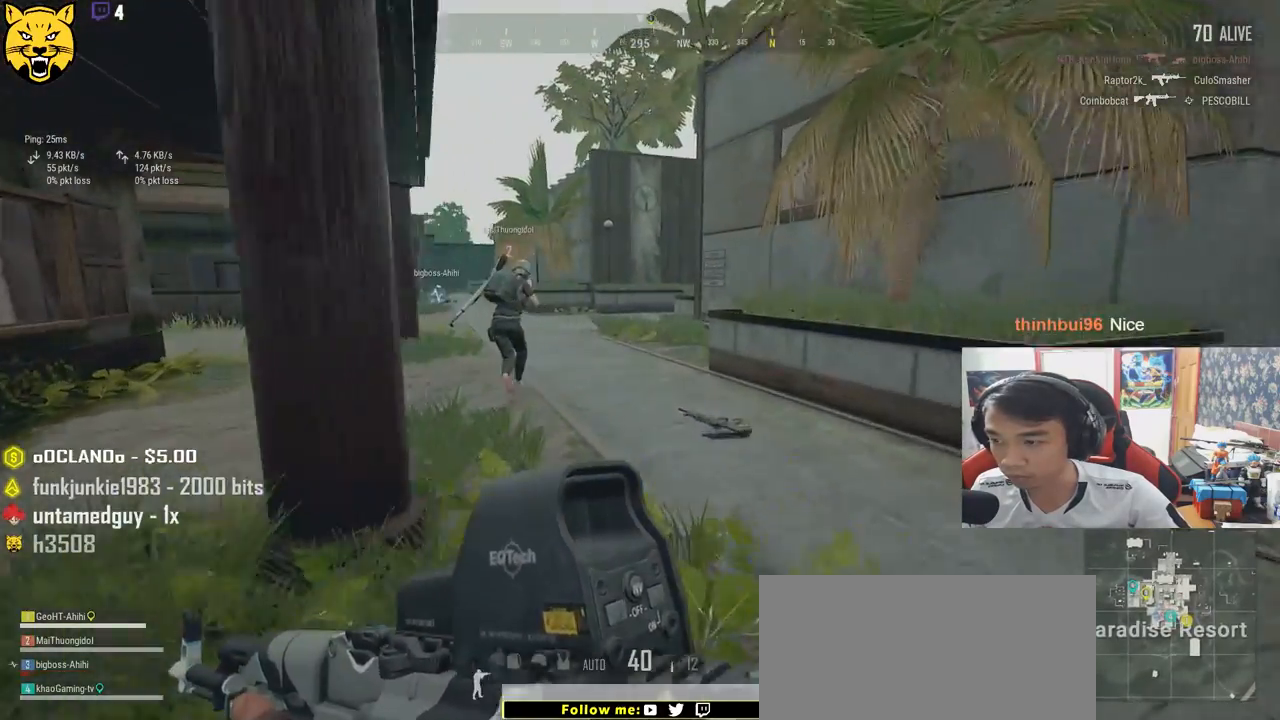
{"keys": ["shift", "w"], "mouse": [], "events": []}
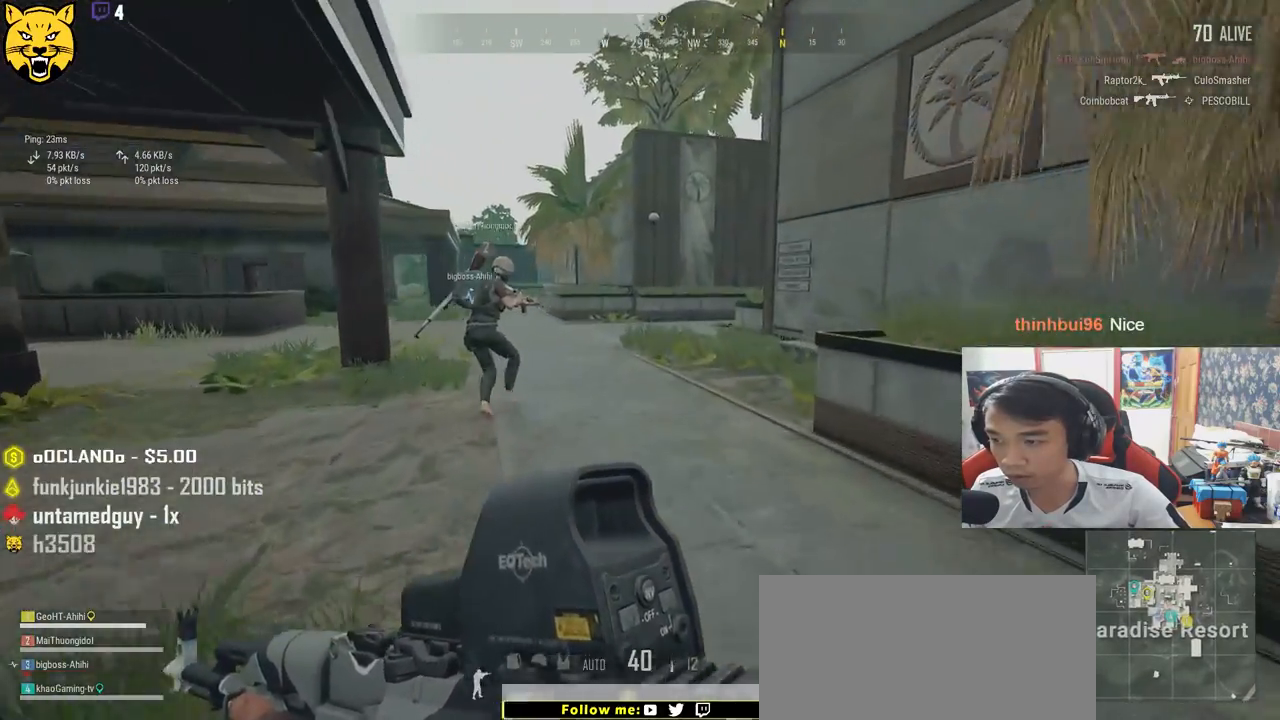
{"keys": ["shift", "w"], "mouse": [], "events": []}
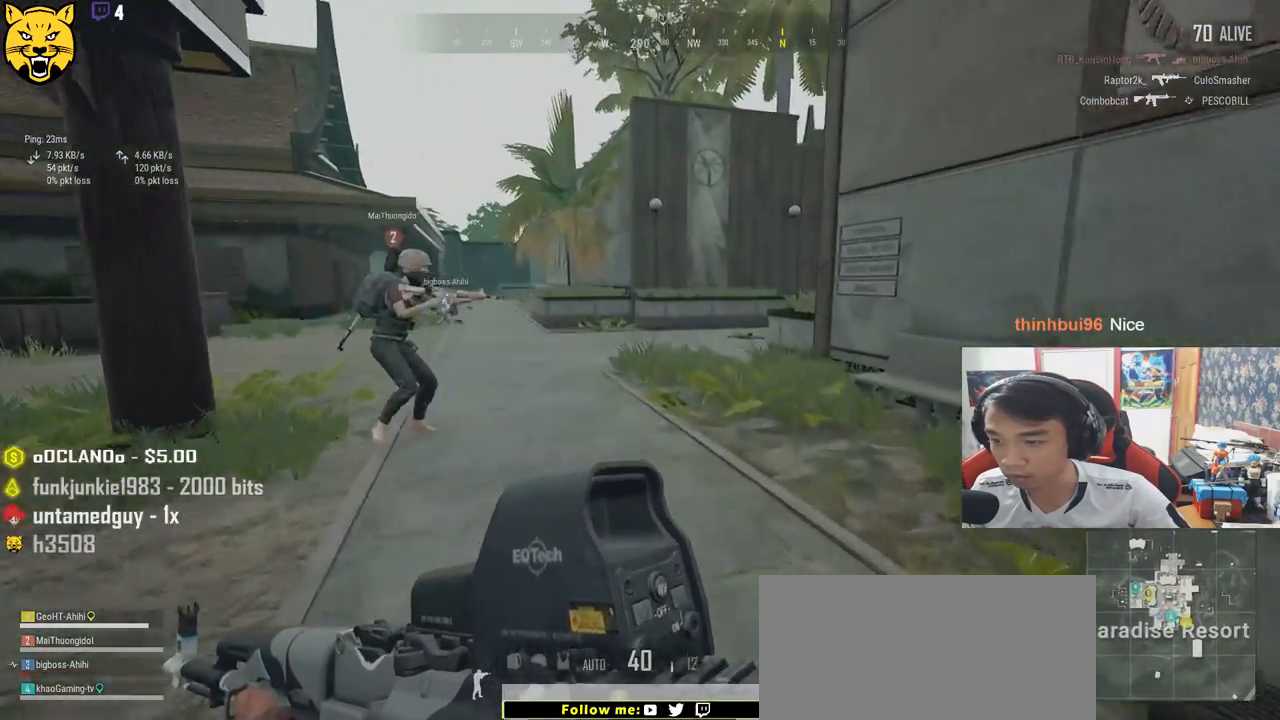
{"keys": ["shift", "w"], "mouse": [], "events": []}
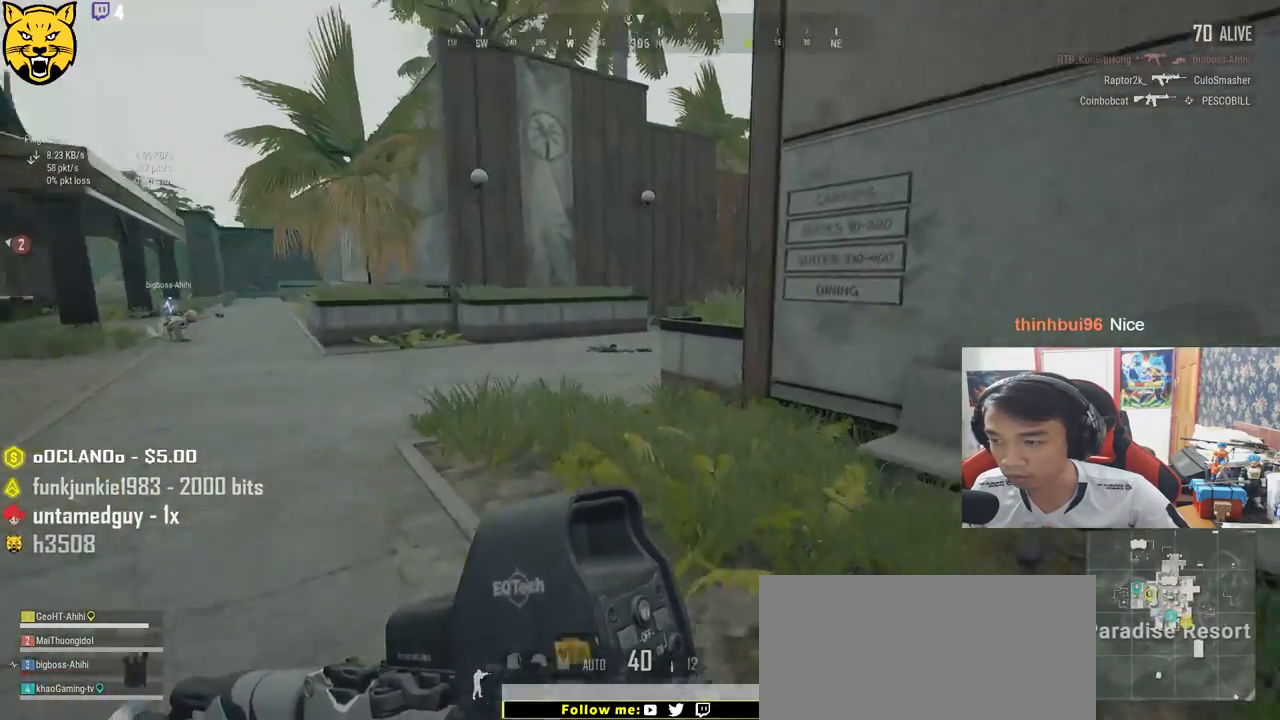
{"keys": ["w"], "mouse": [], "events": [[417, "shift", "up"]]}
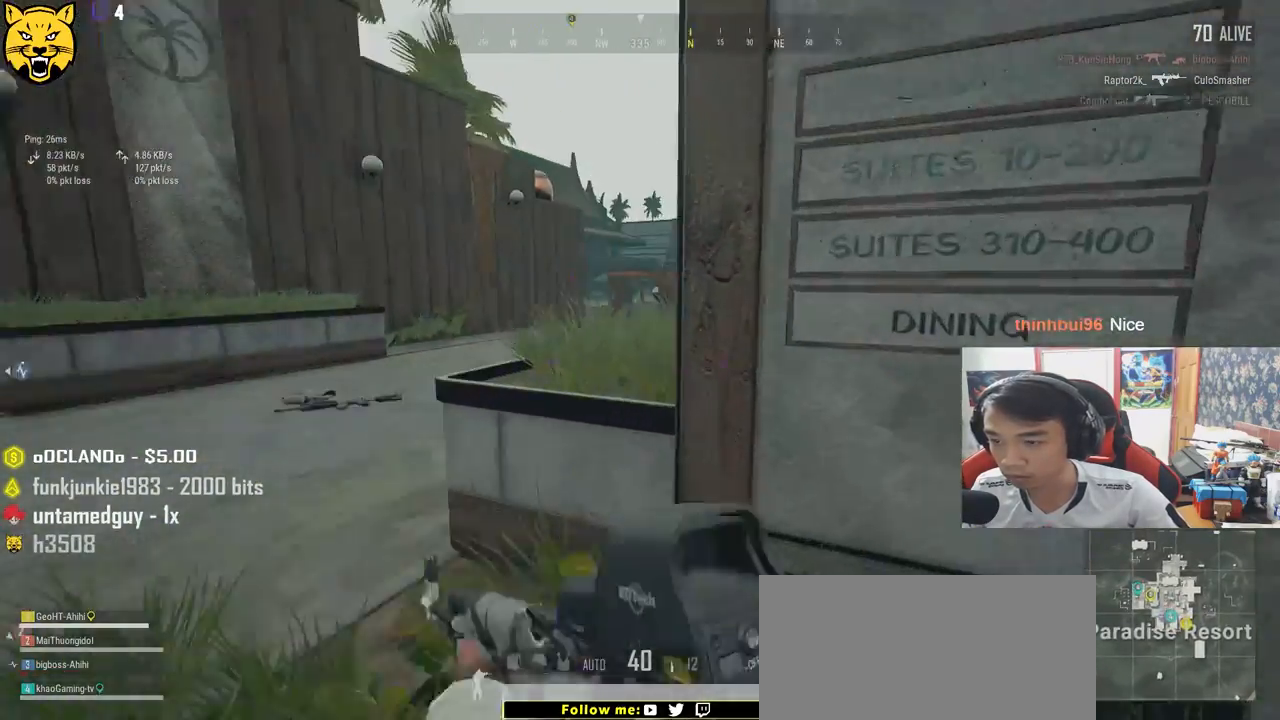
{"keys": ["d"], "mouse": [], "events": [[83, "a", "down"], [183, "w", "up"], [467, "d", "down"], [483, "a", "up"]]}
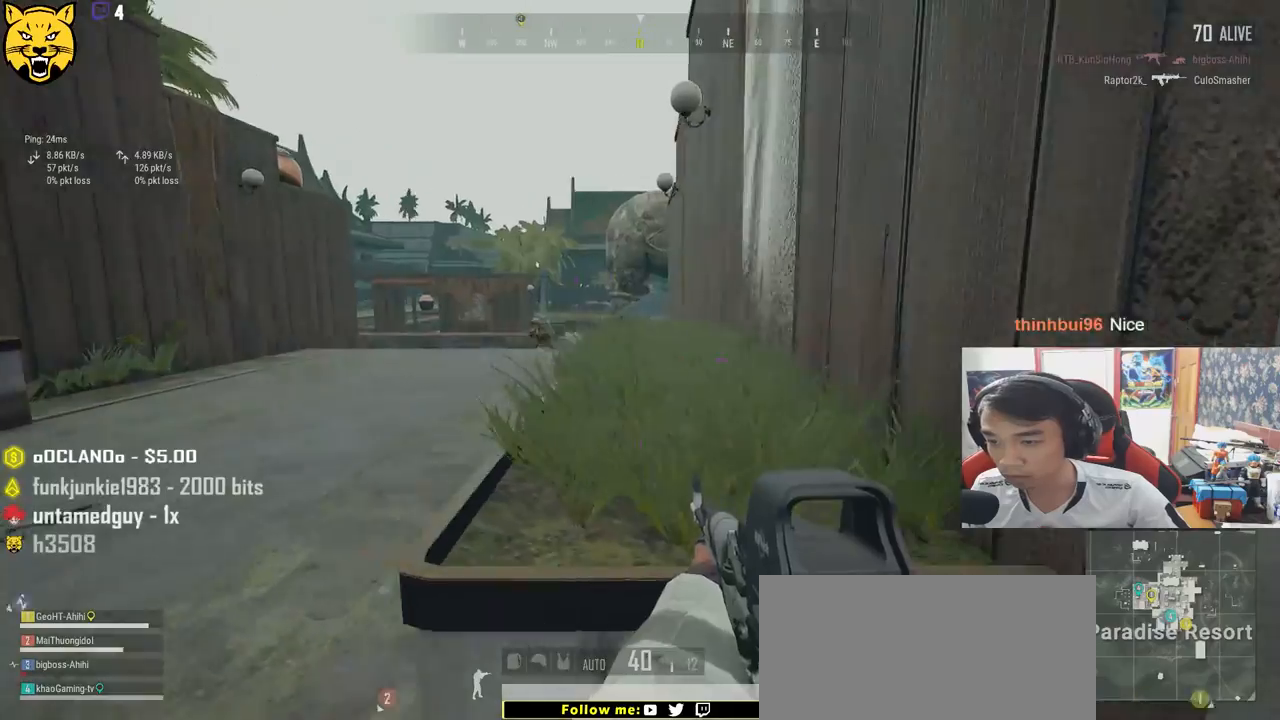
{"keys": ["a"], "mouse": ["left"], "events": [[267, "mouse_right", "down"], [333, "a", "down"], [350, "d", "up"], [367, "mouse_right", "up"], [383, "mouse_left", "down"]]}
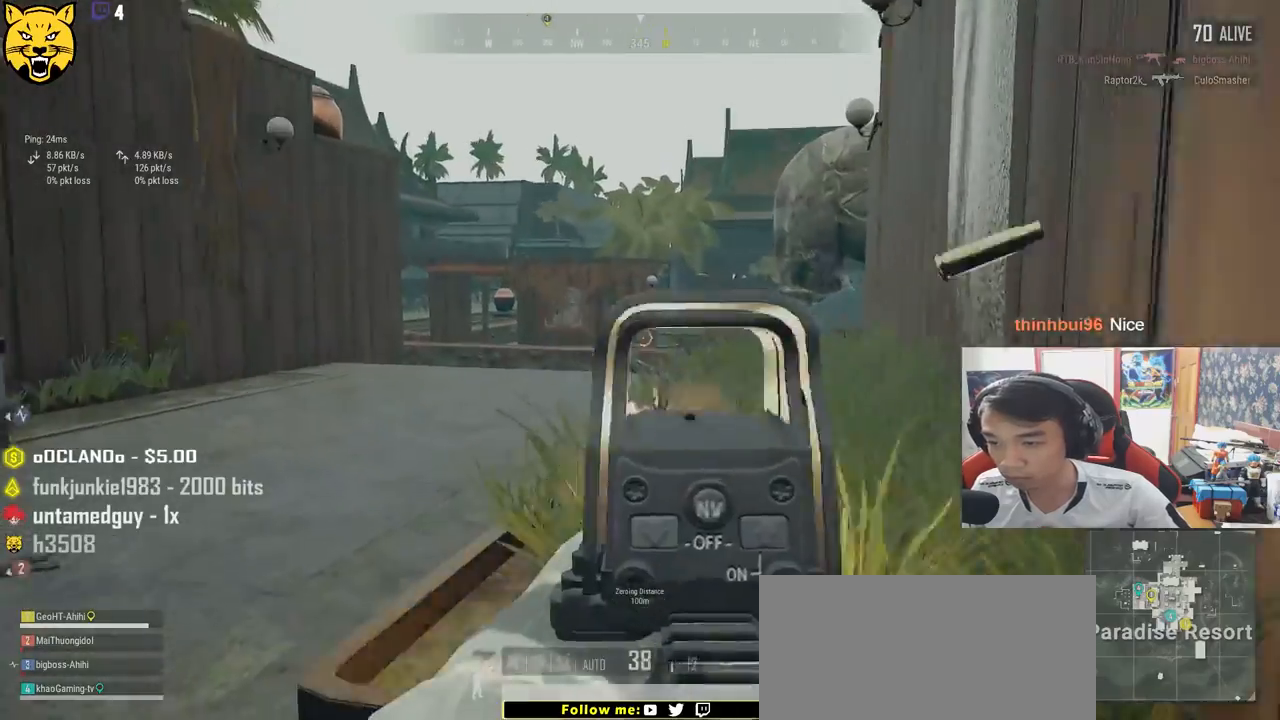
{"keys": ["a", "d"], "mouse": ["left"], "events": [[483, "d", "down"]]}
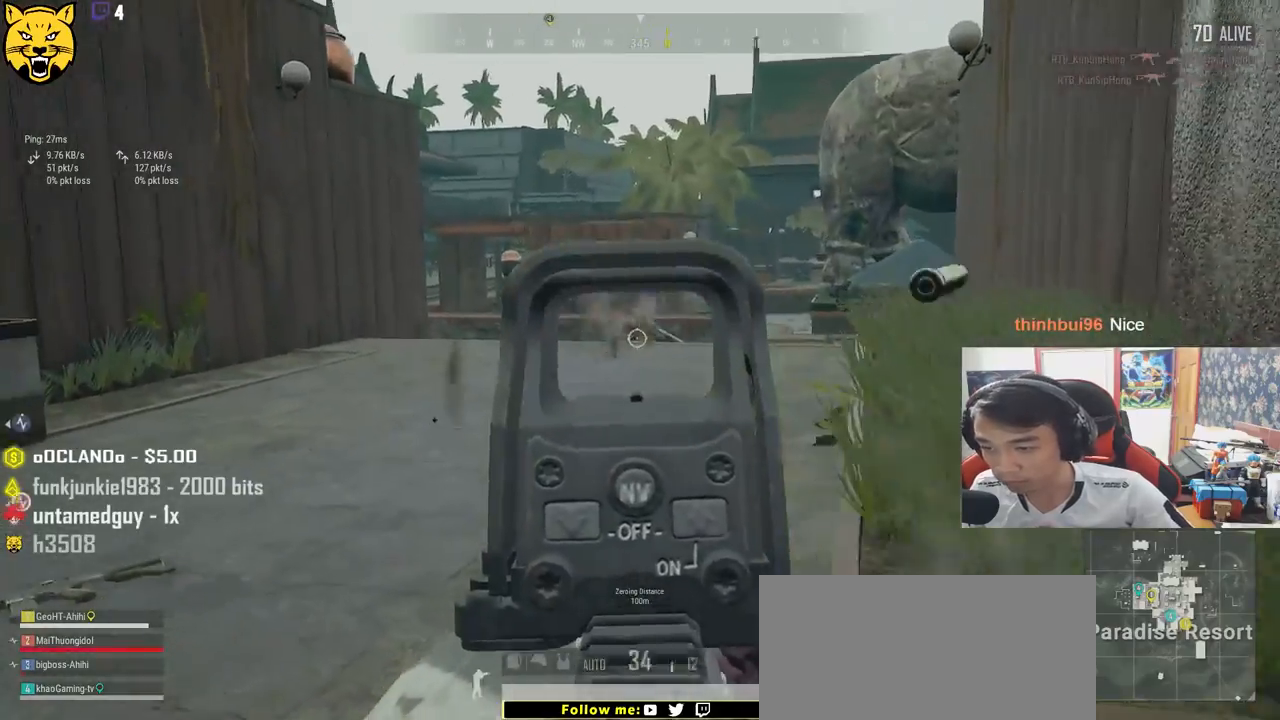
{"keys": ["d"], "mouse": ["left"], "events": [[17, "a", "up"], [167, "a", "down"], [200, "d", "up"], [400, "d", "down"], [450, "a", "up"]]}
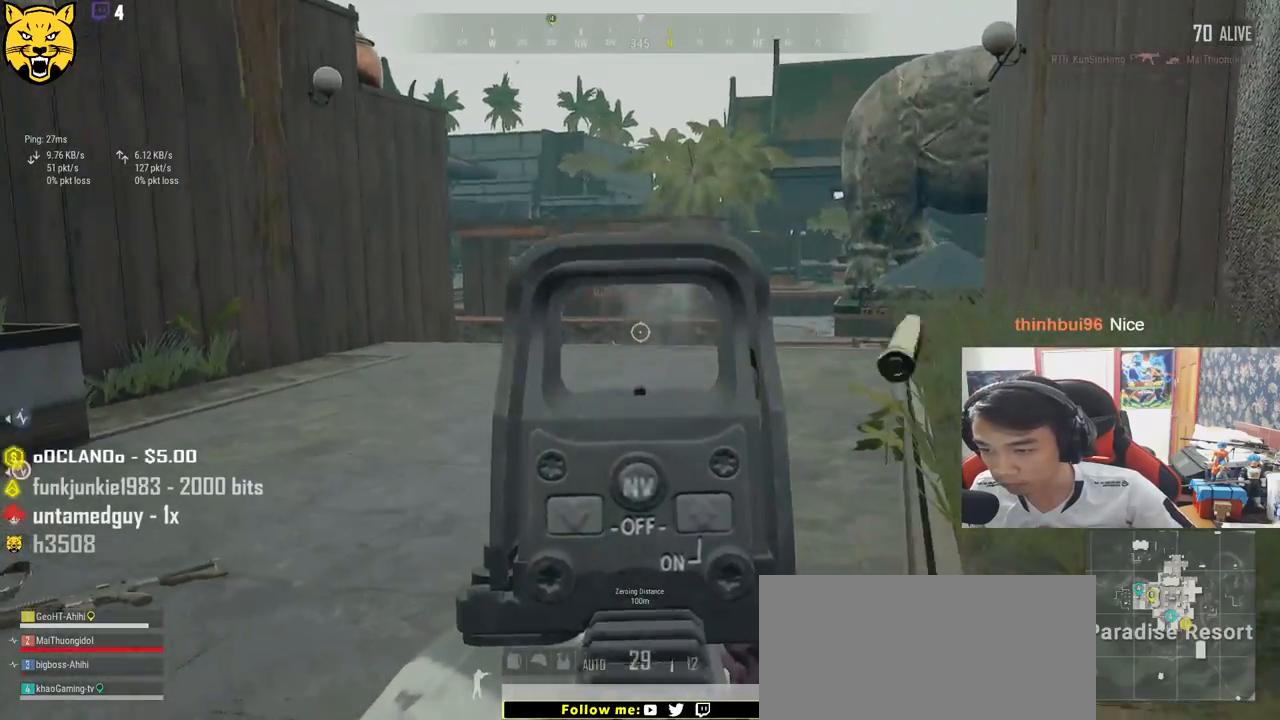
{"keys": ["d", "w"], "mouse": [], "events": [[267, "mouse_left", "up"], [267, "w", "down"], [283, "mouse_right", "down"], [317, "d", "up"], [383, "mouse_right", "up"], [467, "d", "down"]]}
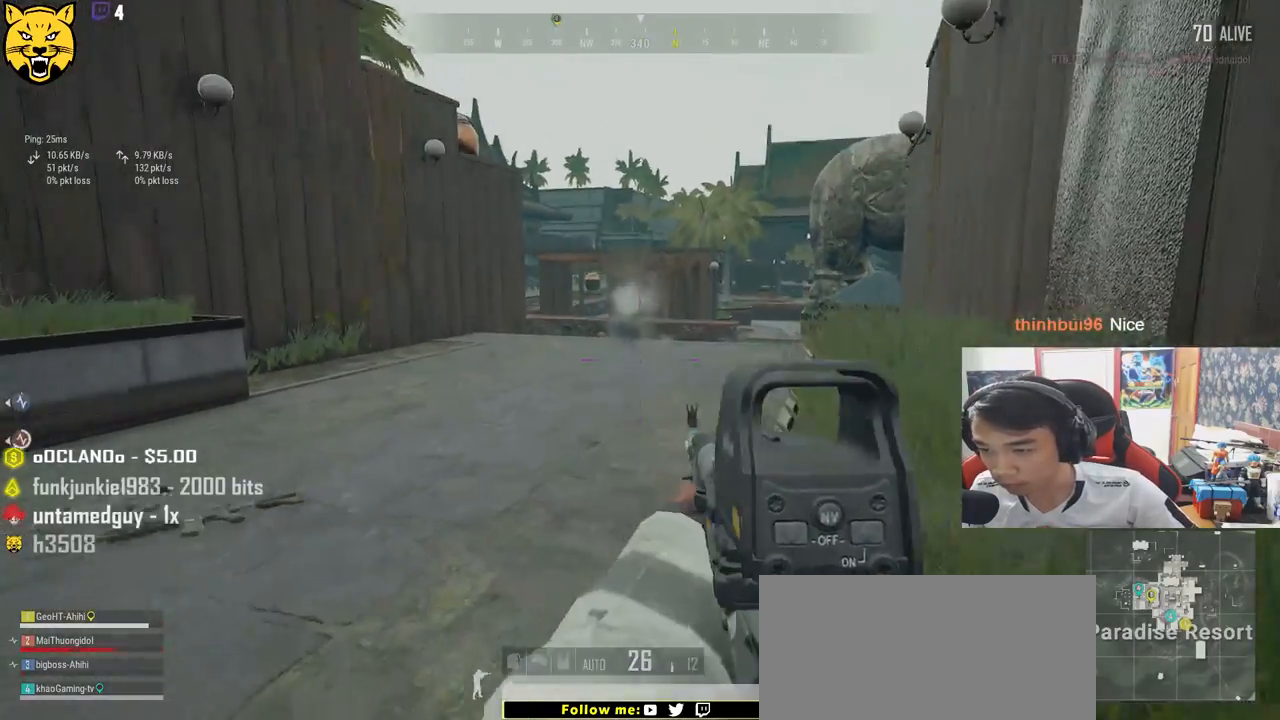
{"keys": ["d", "w"], "mouse": [], "events": [[33, "w", "up"], [133, "w", "down"], [150, "w", "up"], [167, "space", "down"], [183, "w", "down"], [317, "mouse_right", "down"], [367, "space", "up"], [400, "mouse_right", "up"]]}
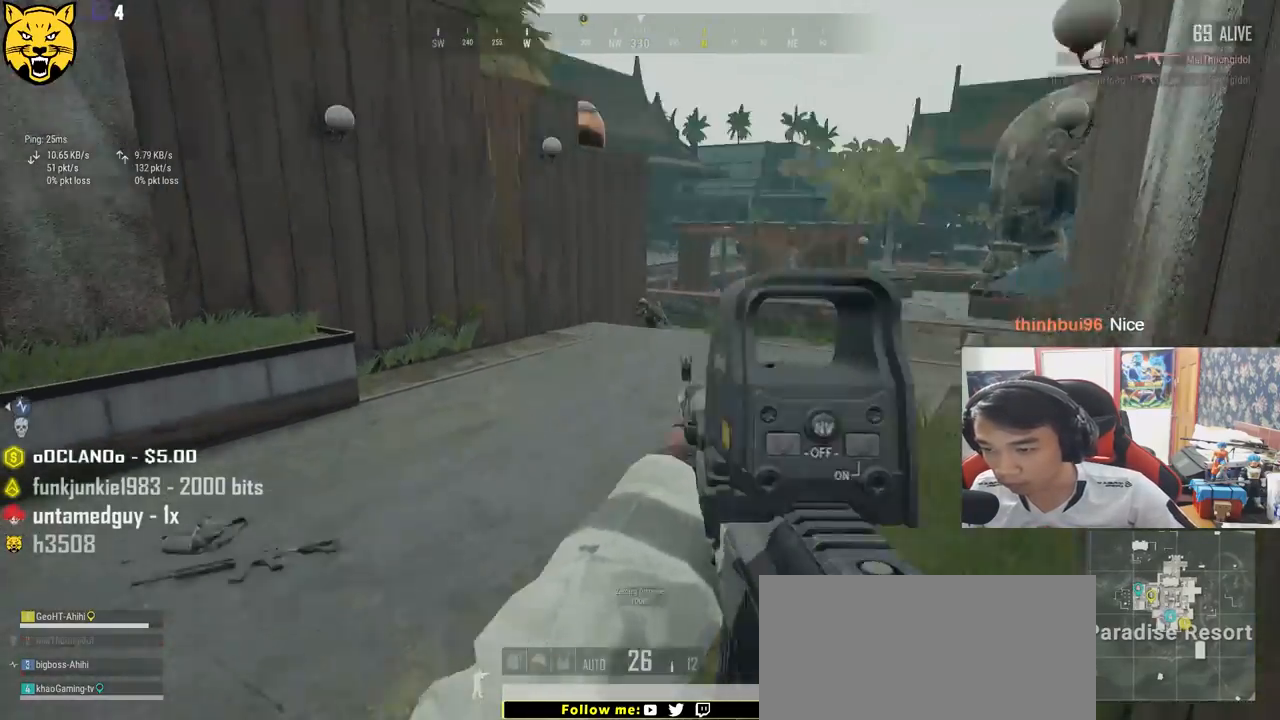
{"keys": ["d", "s"], "mouse": ["left"], "events": [[17, "mouse_left", "down"], [200, "w", "up"], [317, "s", "down"]]}
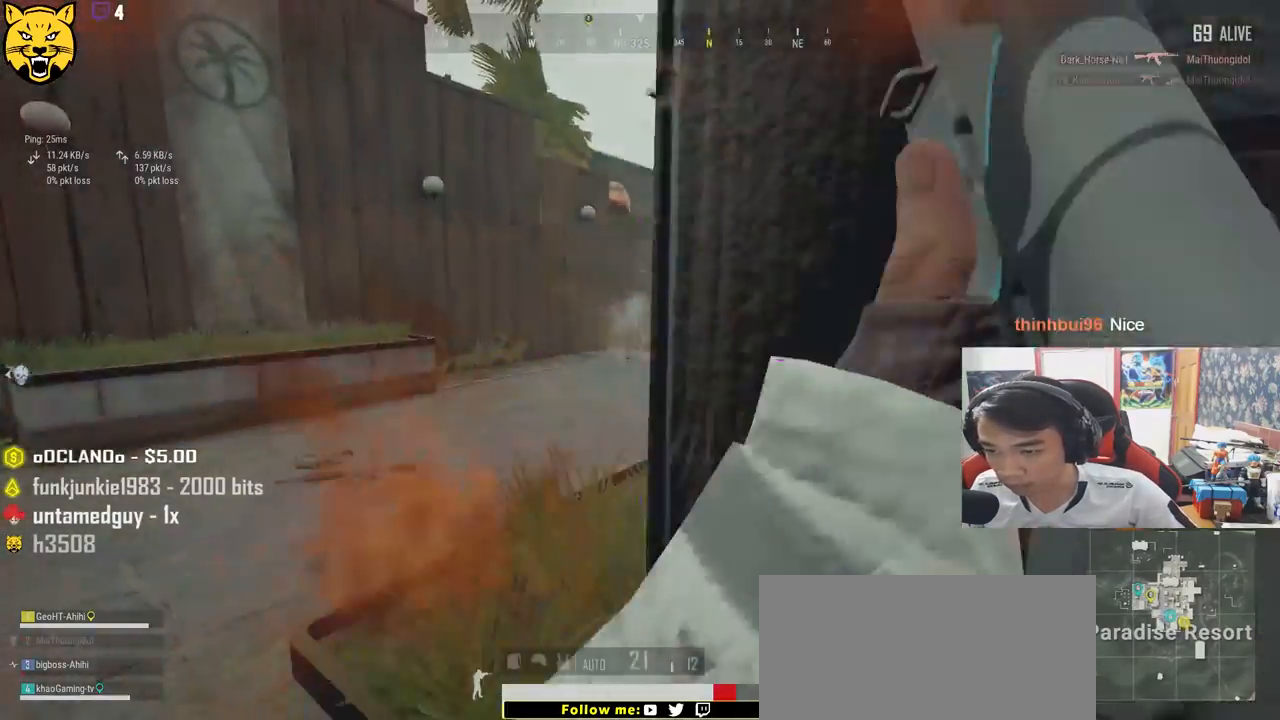
{"keys": ["a", "d", "s"], "mouse": [], "events": [[117, "mouse_left", "up"], [483, "a", "down"]]}
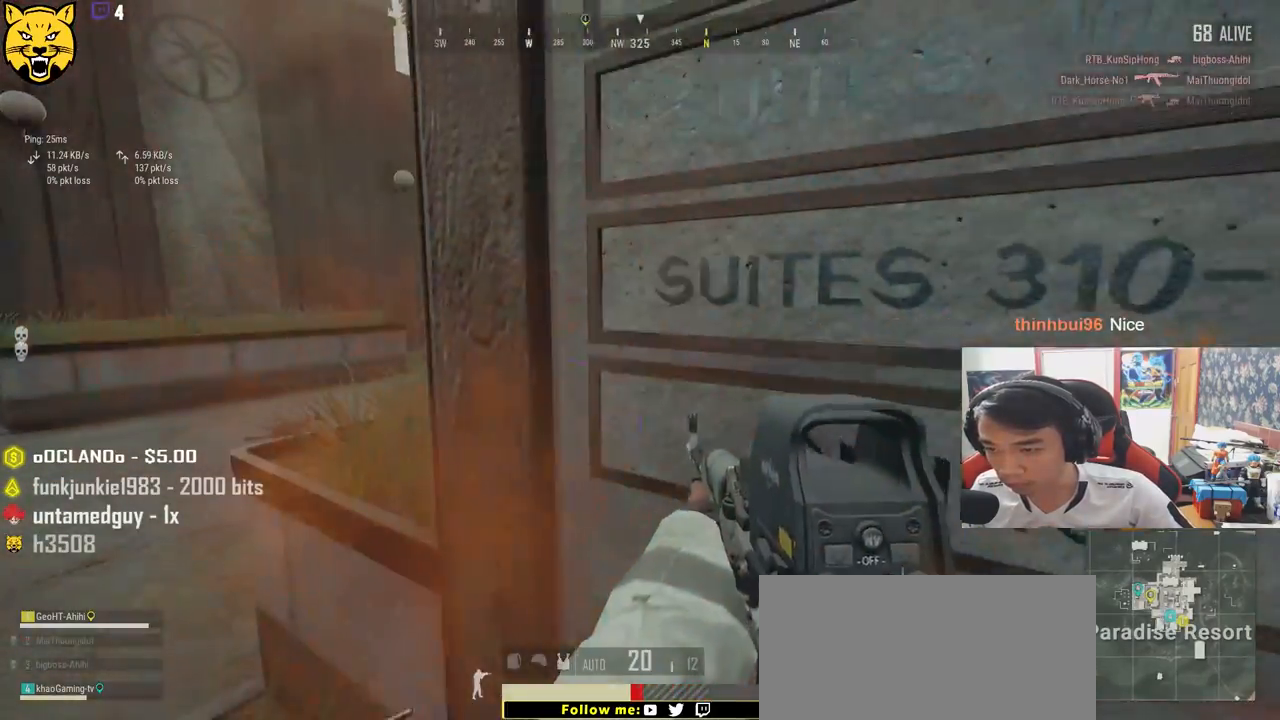
{"keys": ["a", "q"], "mouse": [], "events": [[33, "d", "up"], [100, "s", "up"], [333, "mouse_right", "down"], [367, "q", "down"], [400, "mouse_right", "up"]]}
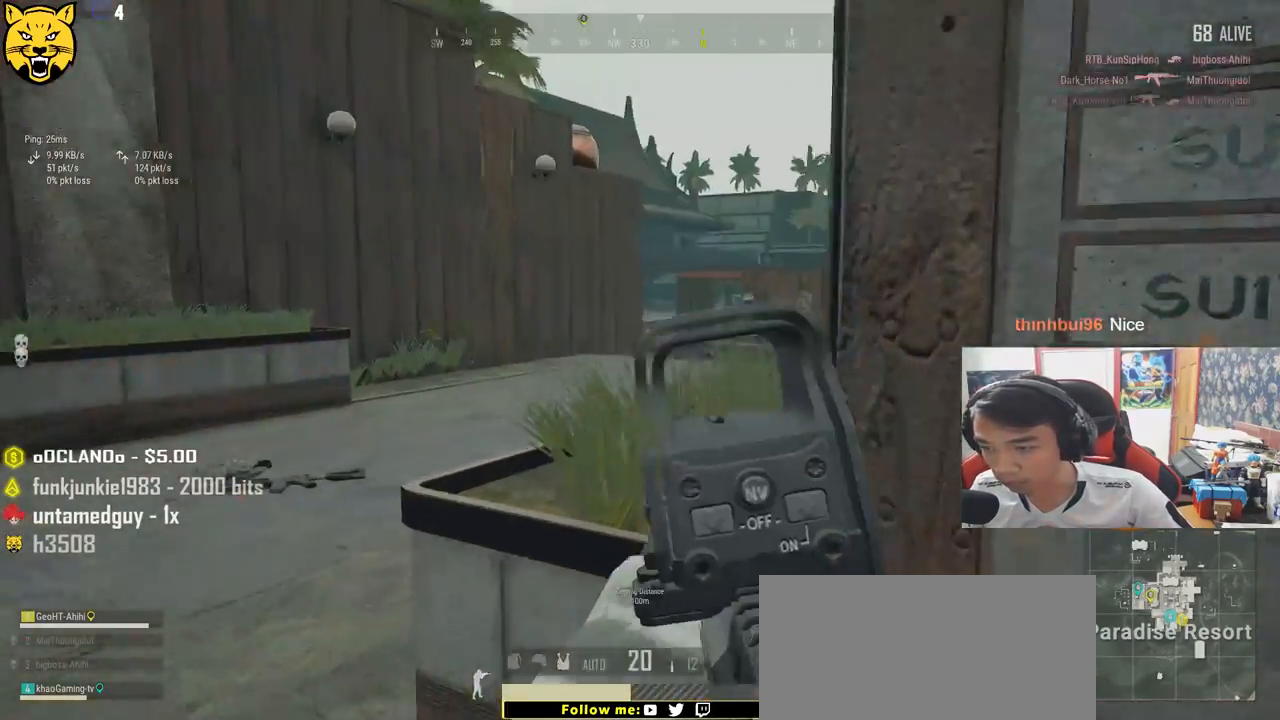
{"keys": ["a", "q"], "mouse": ["left"], "events": [[67, "mouse_left", "down"]]}
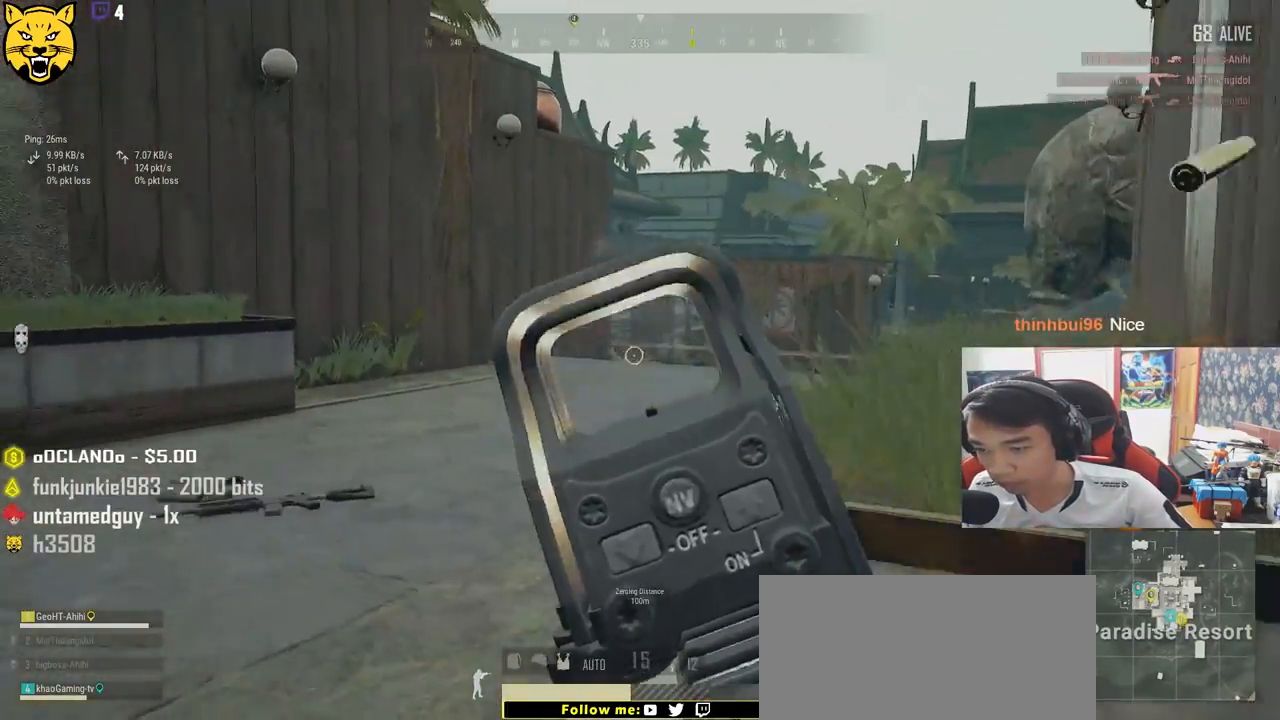
{"keys": ["ctrl", "d", "w"], "mouse": [], "events": [[100, "d", "down"], [100, "q", "up"], [200, "a", "up"], [300, "mouse_right", "down"], [333, "mouse_left", "up"], [350, "mouse_right", "up"], [367, "w", "down"], [500, "ctrl", "down"]]}
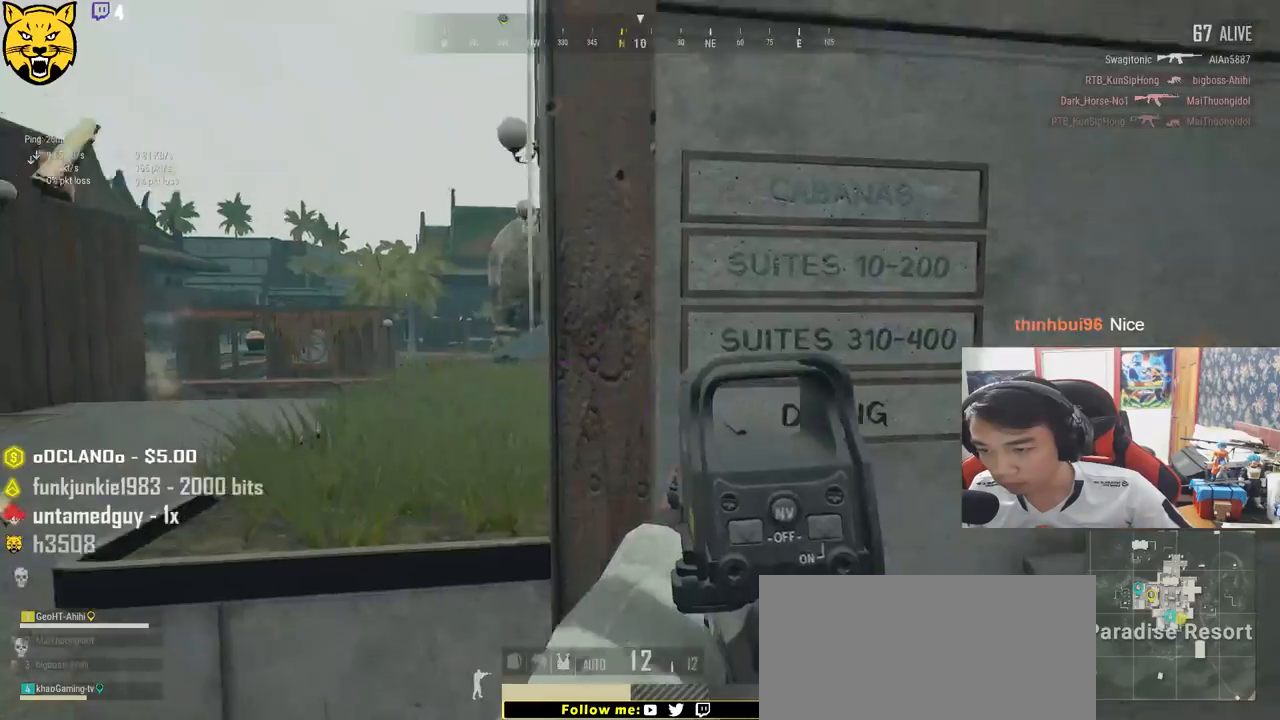
{"keys": ["w"], "mouse": [], "events": [[150, "ctrl", "up"], [350, "ctrl", "down"], [417, "d", "up"], [483, "ctrl", "up"]]}
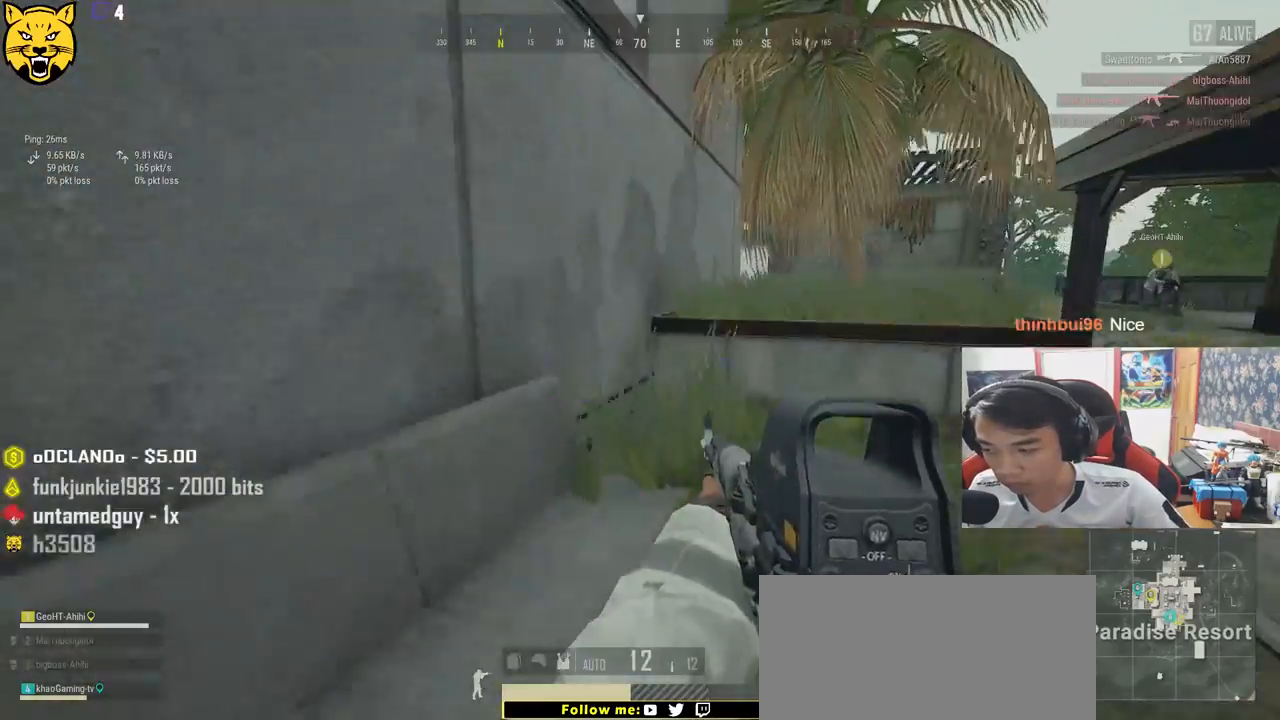
{"keys": ["a", "w"], "mouse": [], "events": [[17, "r", "down"], [100, "r", "up"], [417, "a", "down"]]}
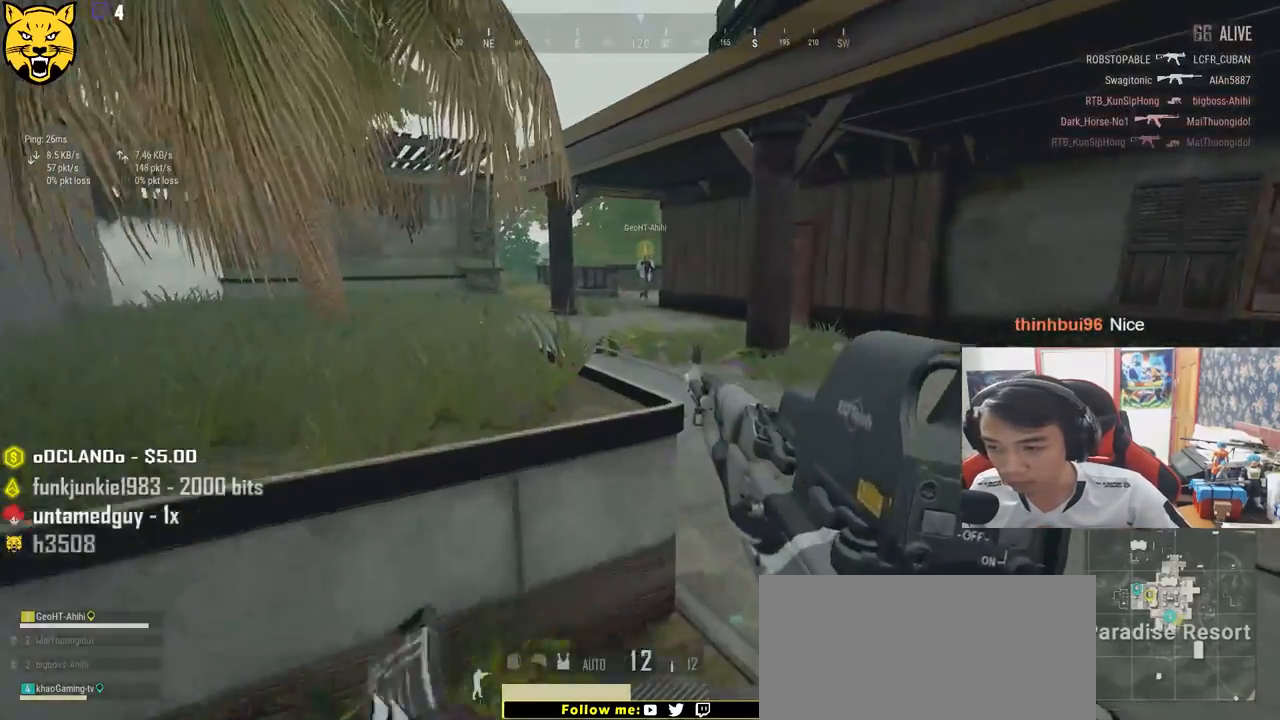
{"keys": [], "mouse": [], "events": [[33, "w", "up"], [200, "ctrl", "down"], [383, "ctrl", "up"], [483, "a", "up"]]}
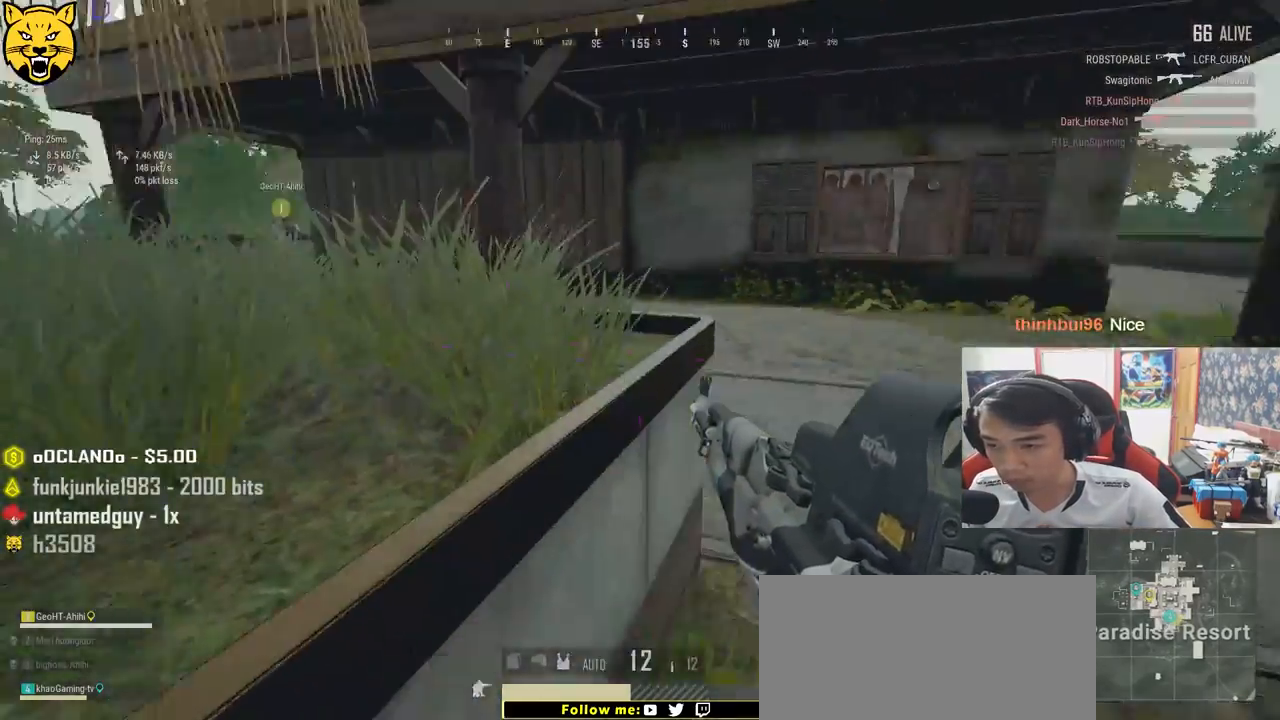
{"keys": [], "mouse": [], "events": []}
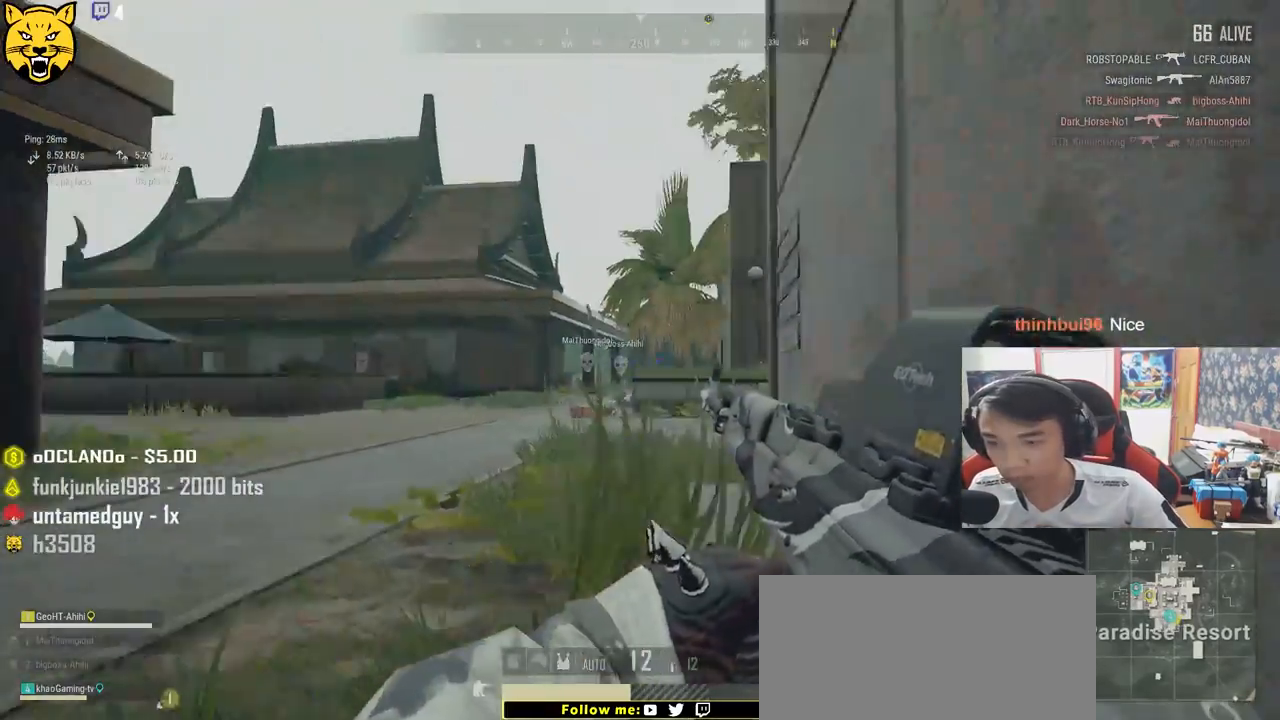
{"keys": ["d"], "mouse": [], "events": [[17, "w", "down"], [83, "d", "down"], [117, "w", "up"]]}